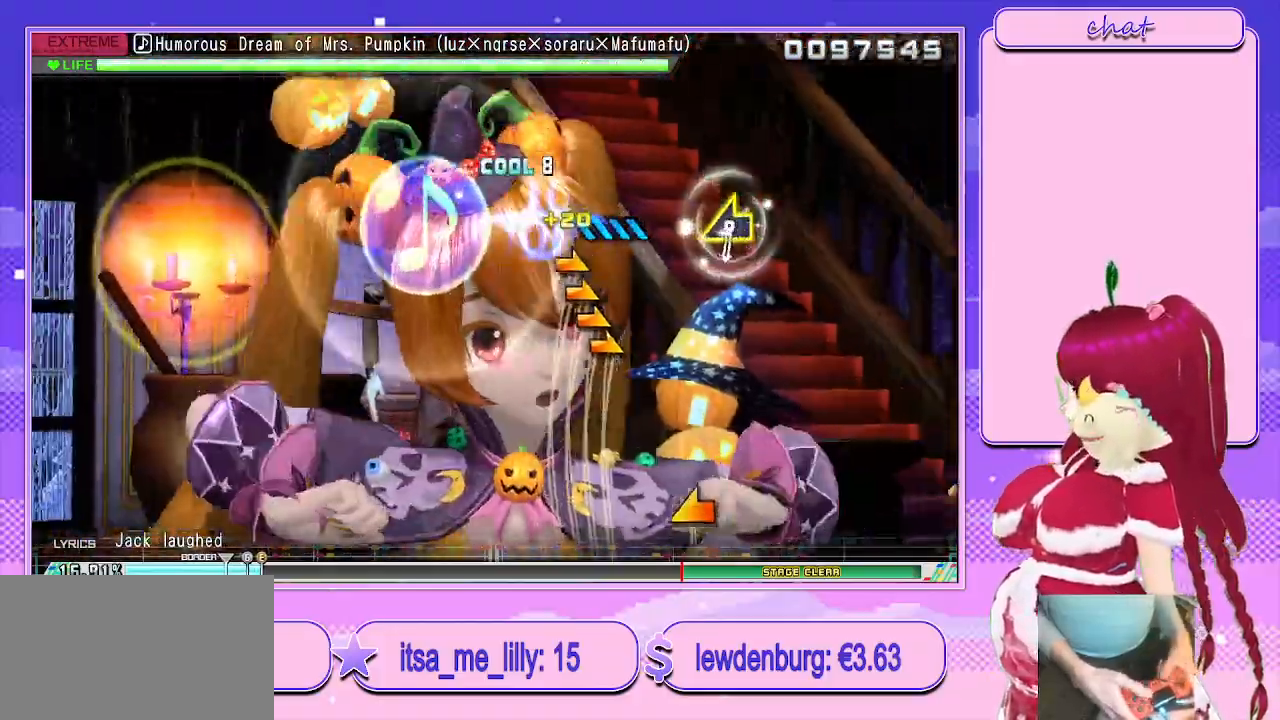
Gameplay with a controller (PlayStation layout); each line is a JSON object with the inputs held at the frame after it. "events" lists button and stick changes between this image and that frame as [ms after this image, input, new state], when the widget could be followed in between.
{"buttons": ["L2"], "left_stick": "left", "right_stick": "center", "events": [[183, "left_stick", "center"], [400, "left_stick", "left"]]}
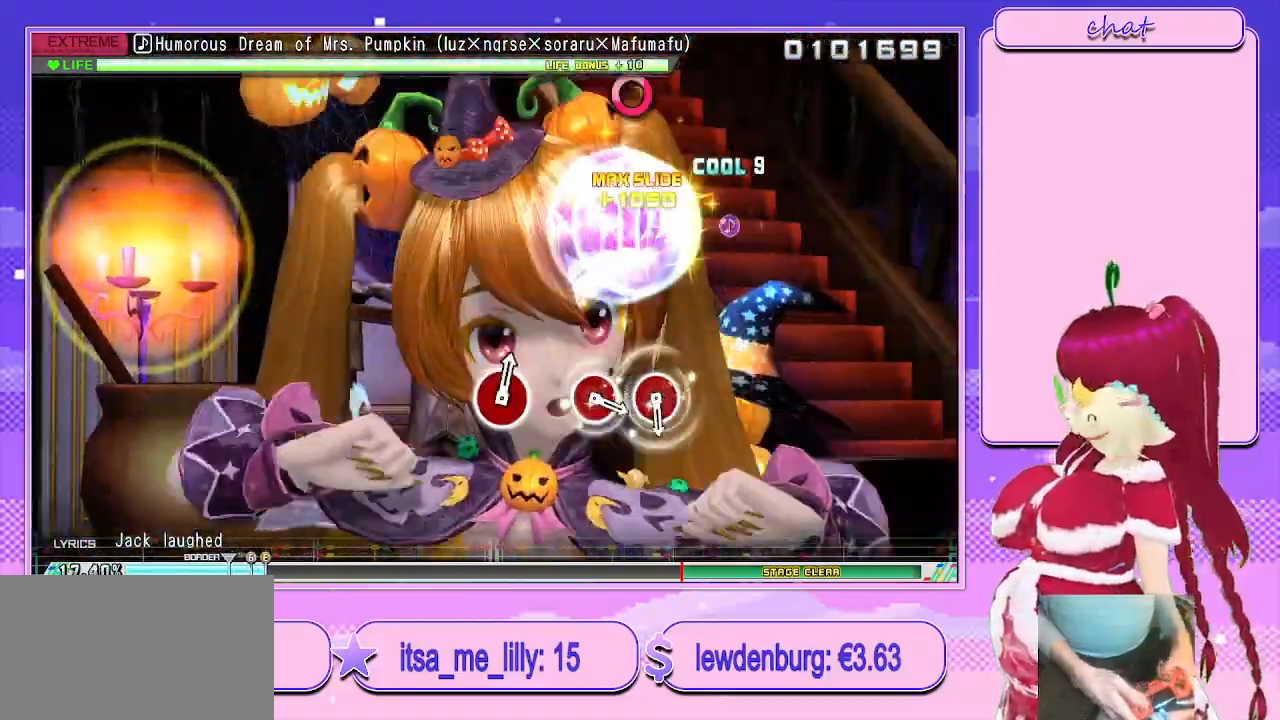
{"buttons": ["L2"], "left_stick": "center", "right_stick": "center", "events": [[167, "left_stick", "center"]]}
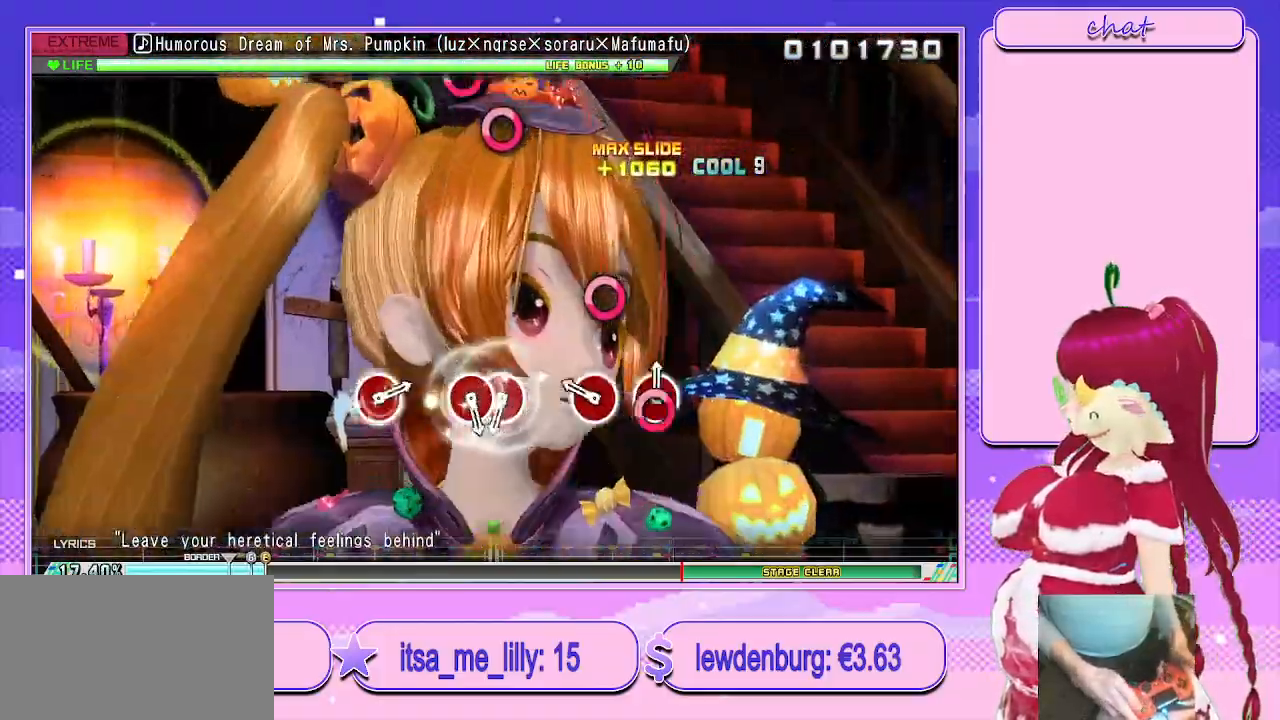
{"buttons": ["CIRCLE", "L2", "DPAD_RIGHT"], "left_stick": "center", "right_stick": "center", "events": [[17, "CIRCLE", "down"], [133, "CIRCLE", "up"], [183, "CIRCLE", "down"], [317, "CIRCLE", "up"], [400, "CIRCLE", "down"], [500, "DPAD_RIGHT", "down"]]}
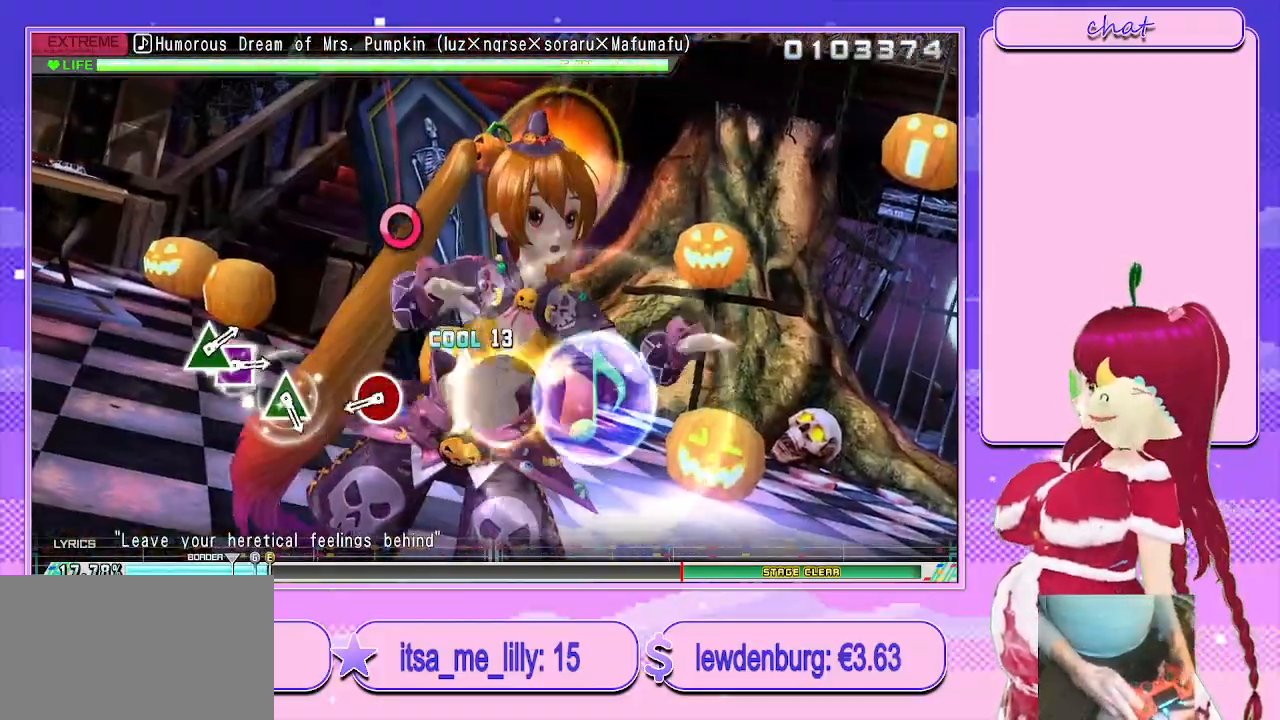
{"buttons": ["L2"], "left_stick": "center", "right_stick": "center", "events": [[17, "CIRCLE", "up"], [133, "DPAD_RIGHT", "up"], [250, "CIRCLE", "down"], [367, "CIRCLE", "up"]]}
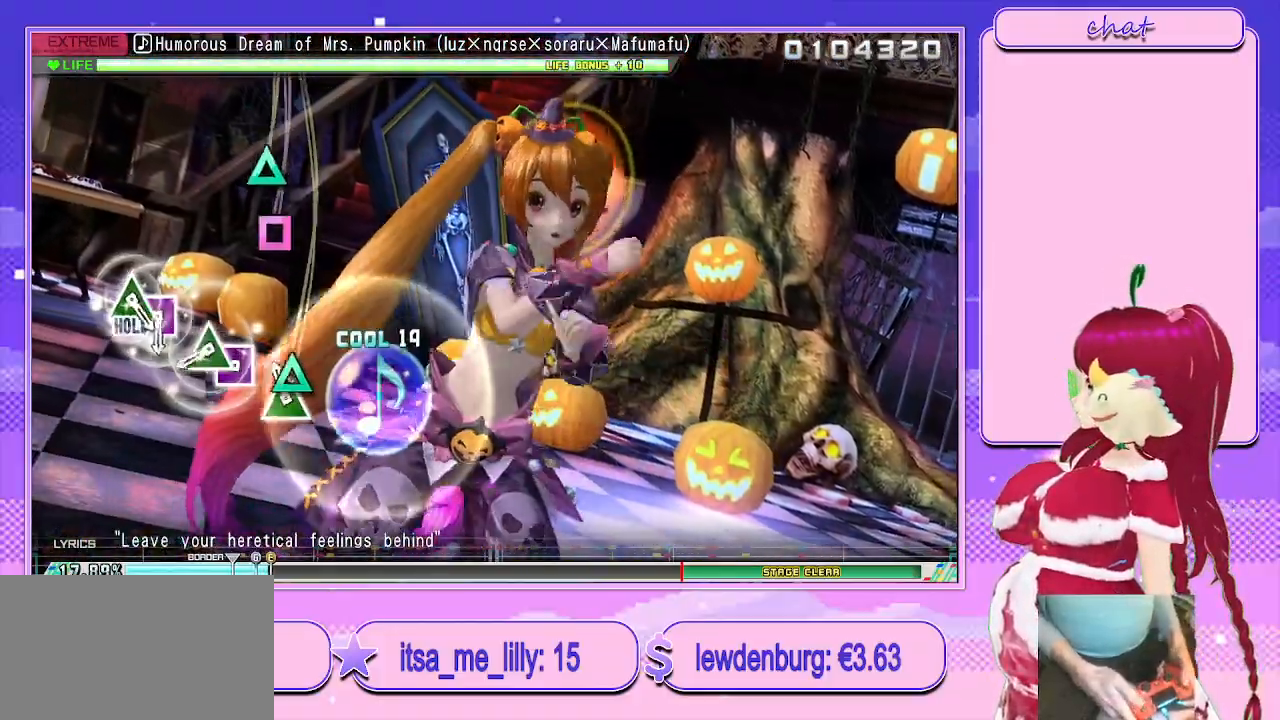
{"buttons": [], "left_stick": "center", "right_stick": "center", "events": [[33, "TRIANGLE", "down"], [133, "TRIANGLE", "up"], [167, "L2", "up"], [233, "TRIANGLE", "down"], [350, "DPAD_LEFT", "down"], [367, "TRIANGLE", "up"], [483, "DPAD_LEFT", "up"]]}
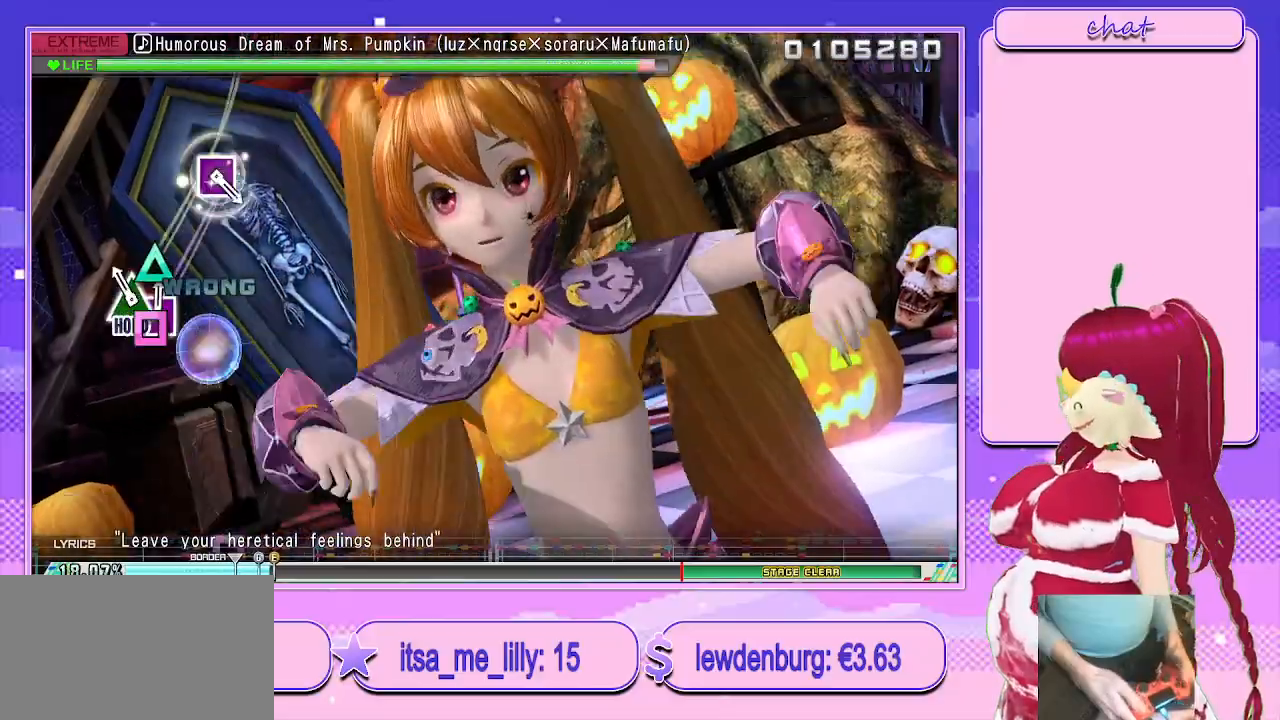
{"buttons": ["DPAD_UP"], "left_stick": "center", "right_stick": "center", "events": [[33, "SQUARE", "down"], [133, "DPAD_UP", "down"], [150, "DPAD_LEFT", "down"], [300, "DPAD_LEFT", "up"], [483, "SQUARE", "up"]]}
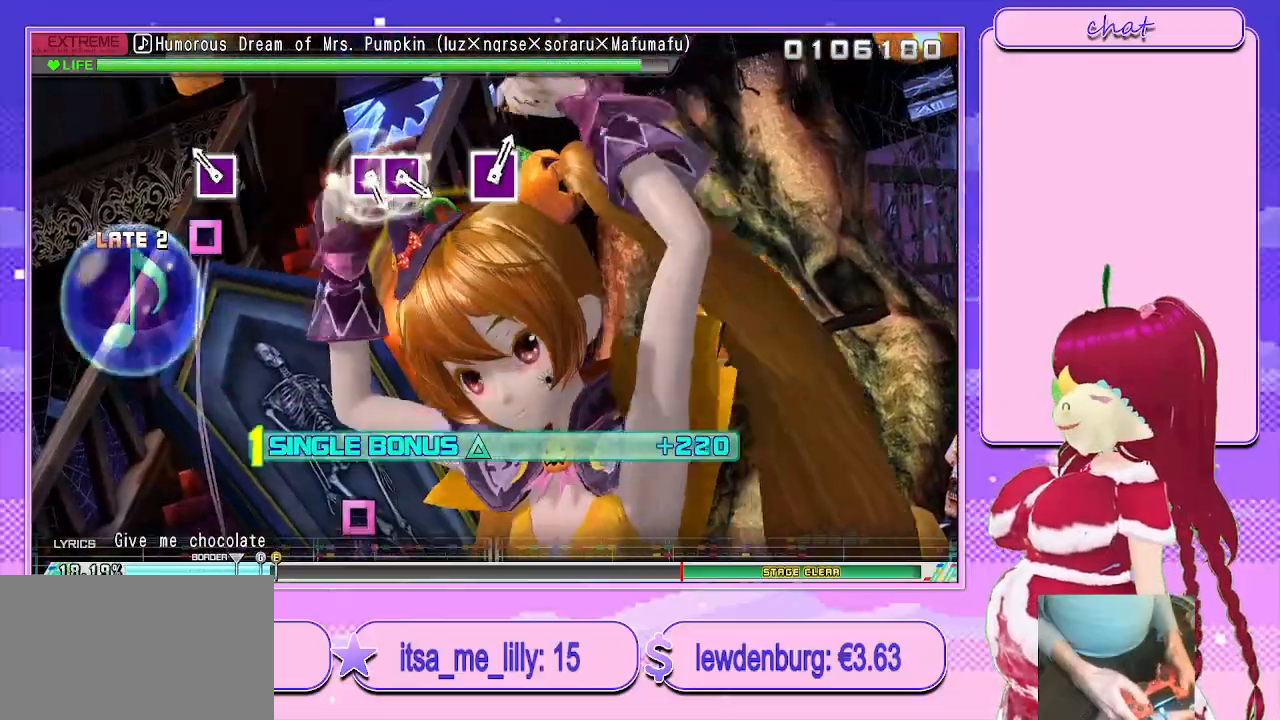
{"buttons": [], "left_stick": "center", "right_stick": "center", "events": [[117, "SQUARE", "down"], [350, "DPAD_UP", "up"], [367, "SQUARE", "up"]]}
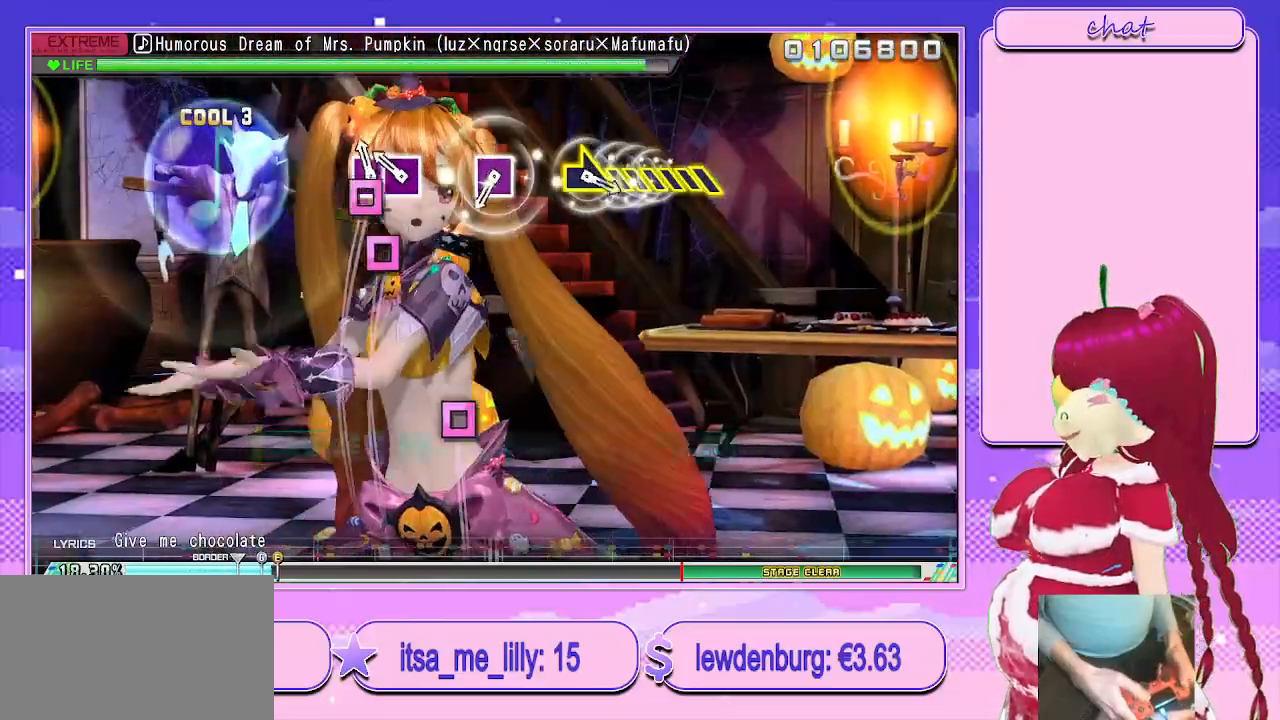
{"buttons": [], "left_stick": "center", "right_stick": "center", "events": [[67, "SQUARE", "down"], [150, "DPAD_LEFT", "down"], [200, "SQUARE", "up"], [267, "DPAD_LEFT", "up"], [383, "SQUARE", "down"], [483, "SQUARE", "up"]]}
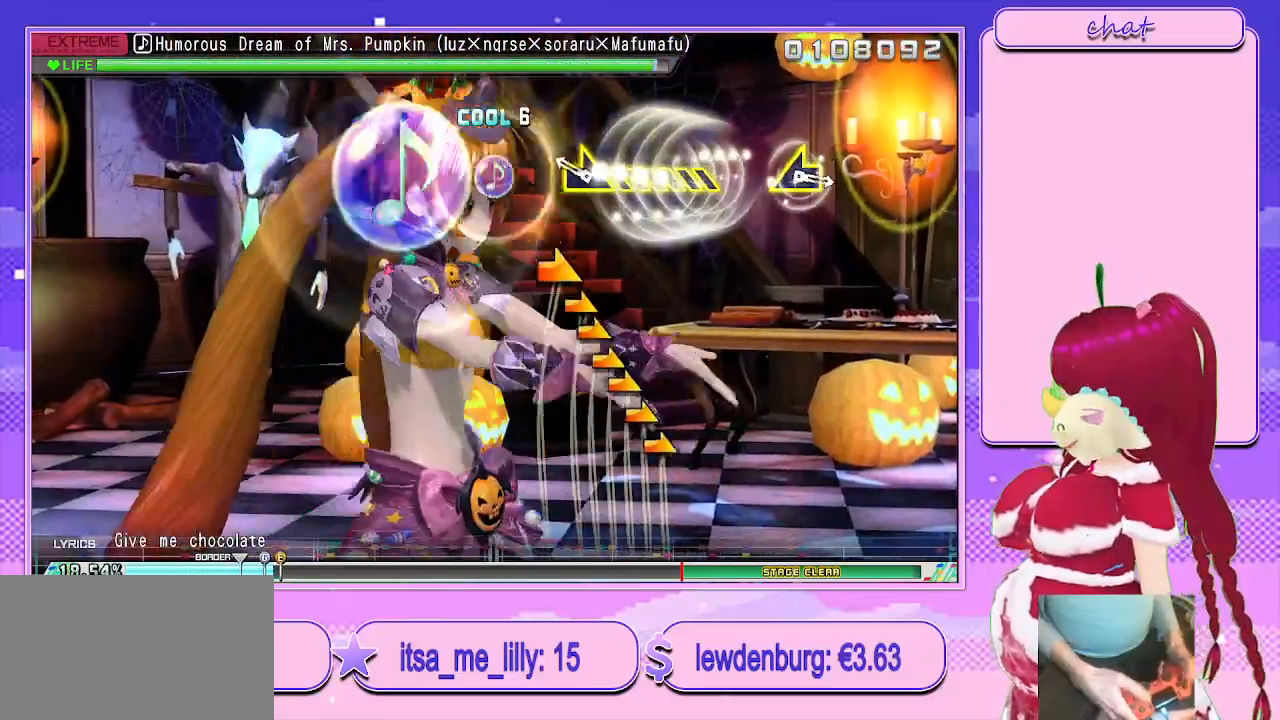
{"buttons": [], "left_stick": "down-right", "right_stick": "center", "events": [[50, "left_stick", "down-right"]]}
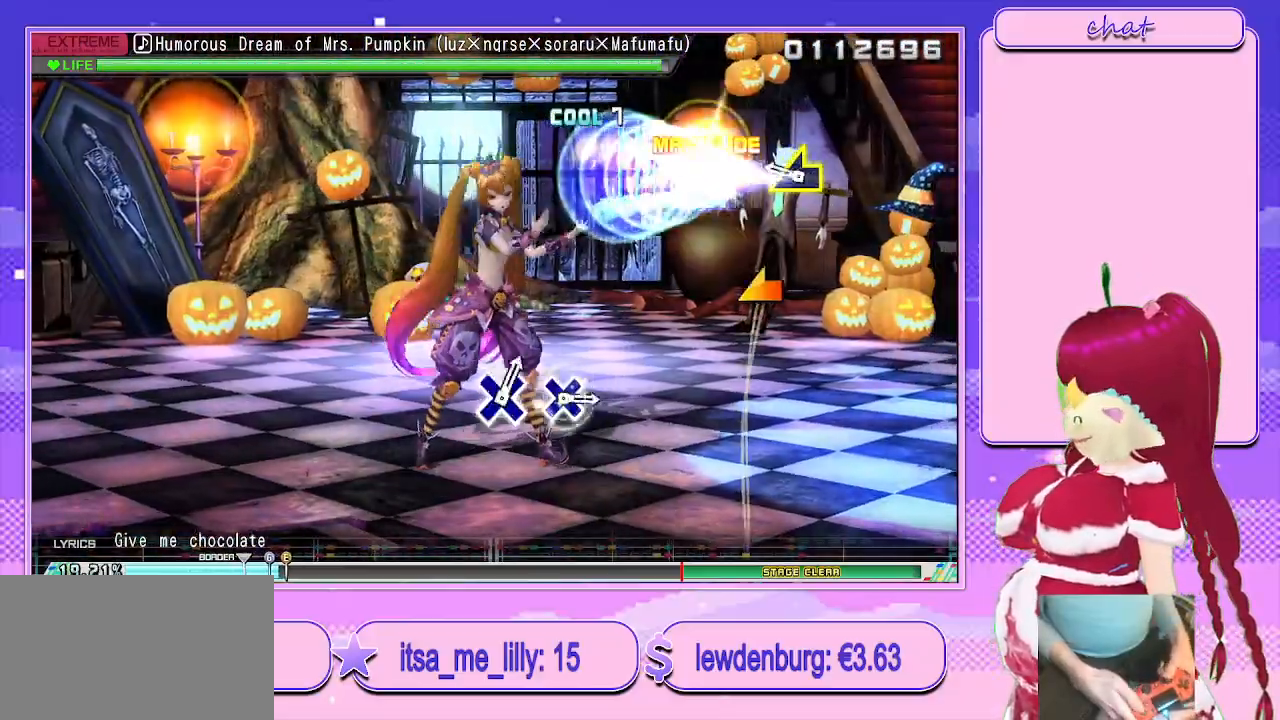
{"buttons": [], "left_stick": "center", "right_stick": "center", "events": [[17, "left_stick", "center"], [183, "left_stick", "left"], [450, "left_stick", "center"]]}
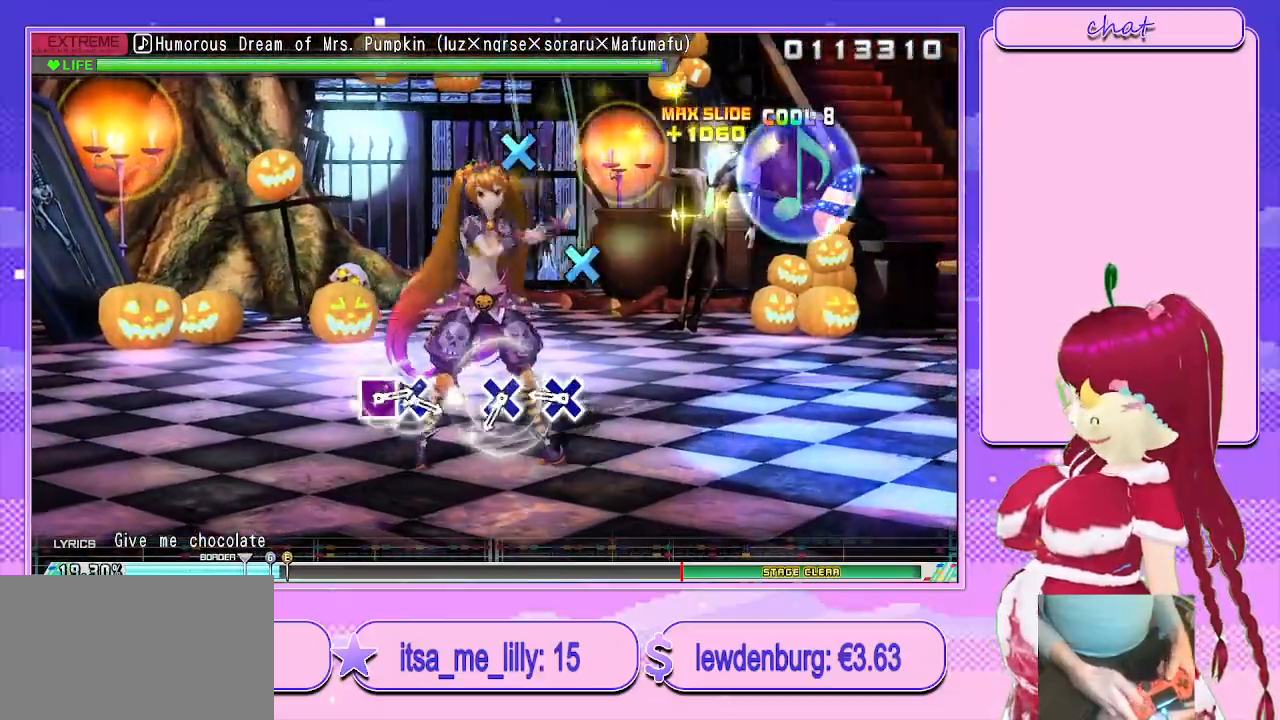
{"buttons": [], "left_stick": "center", "right_stick": "center", "events": [[217, "CROSS", "down"], [300, "CROSS", "up"], [383, "CROSS", "down"], [467, "CROSS", "up"]]}
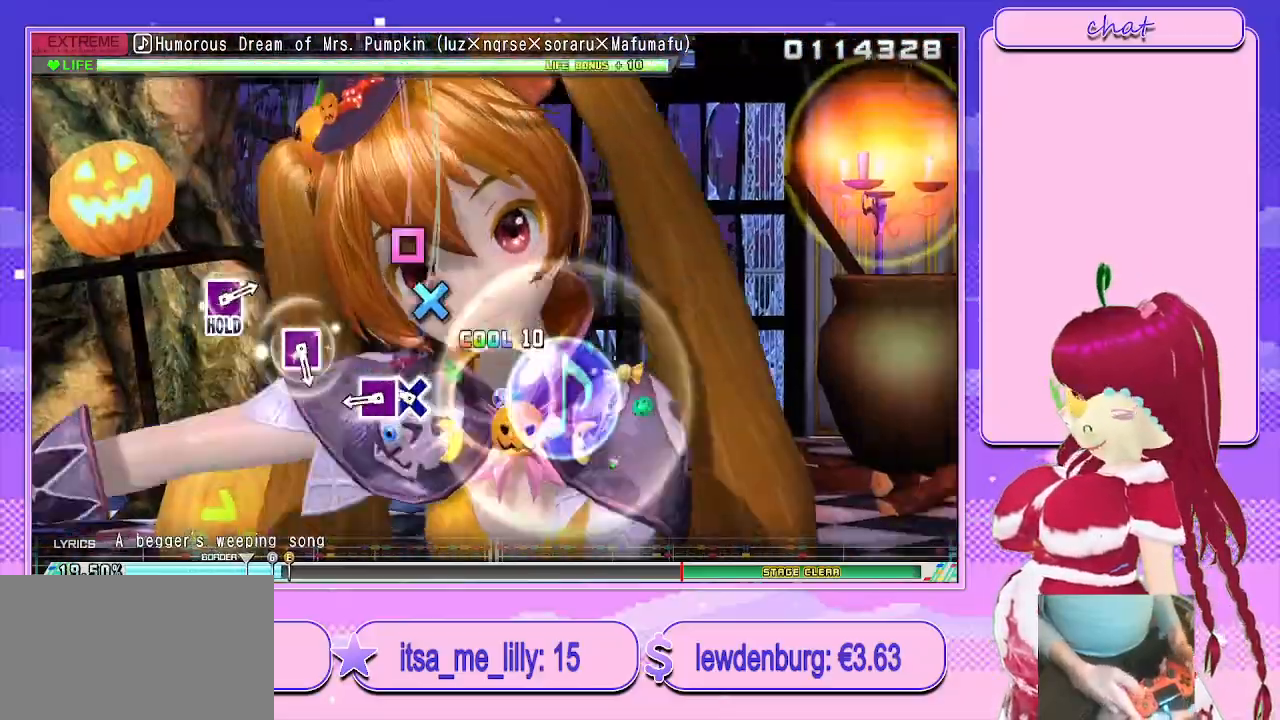
{"buttons": ["SQUARE"], "left_stick": "center", "right_stick": "center", "events": [[117, "CROSS", "down"], [217, "DPAD_LEFT", "down"], [250, "CROSS", "up"], [350, "DPAD_LEFT", "up"], [467, "SQUARE", "down"]]}
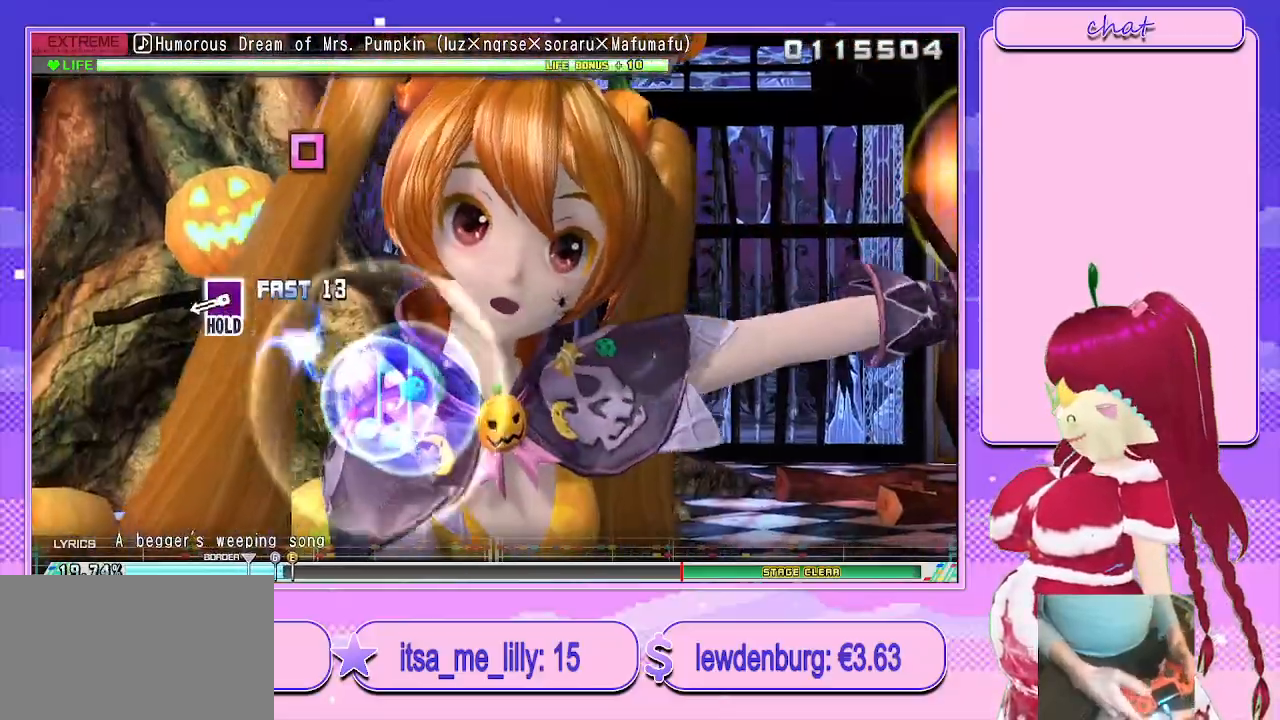
{"buttons": ["SQUARE", "L2"], "left_stick": "center", "right_stick": "center", "events": [[67, "SQUARE", "up"], [267, "SQUARE", "down"], [417, "L2", "down"]]}
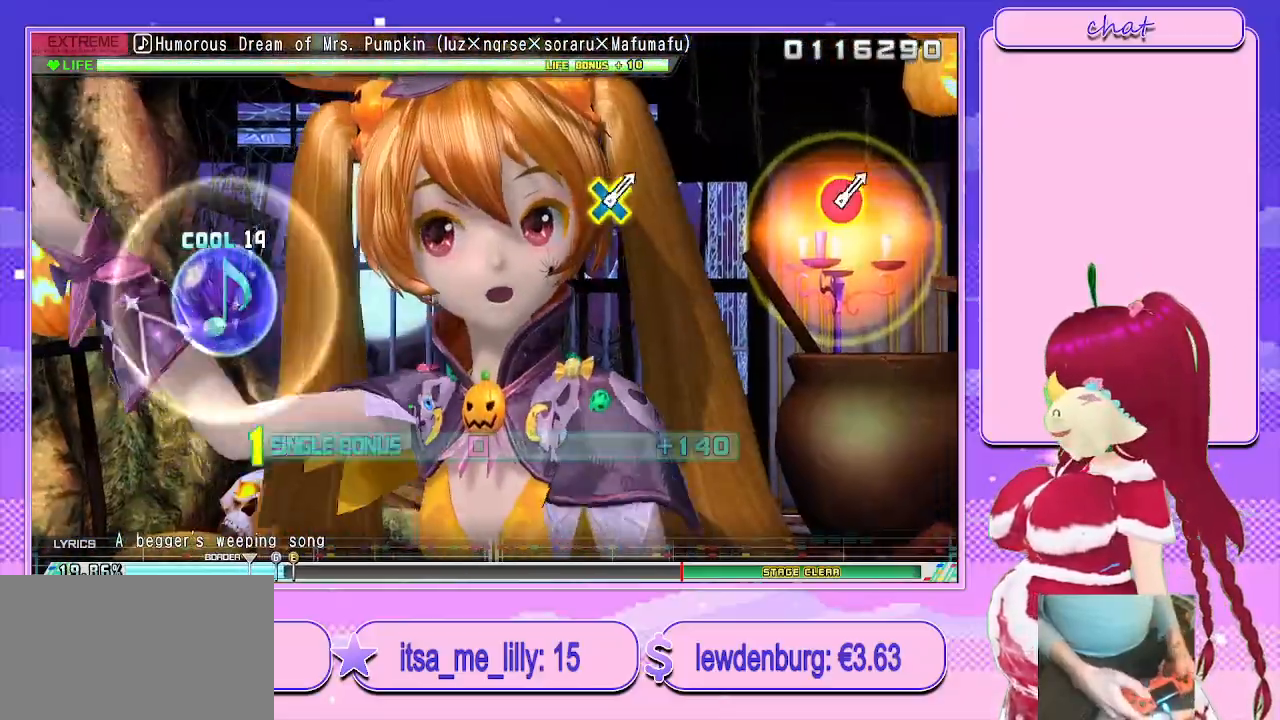
{"buttons": ["L2"], "left_stick": "center", "right_stick": "center", "events": [[67, "SQUARE", "up"]]}
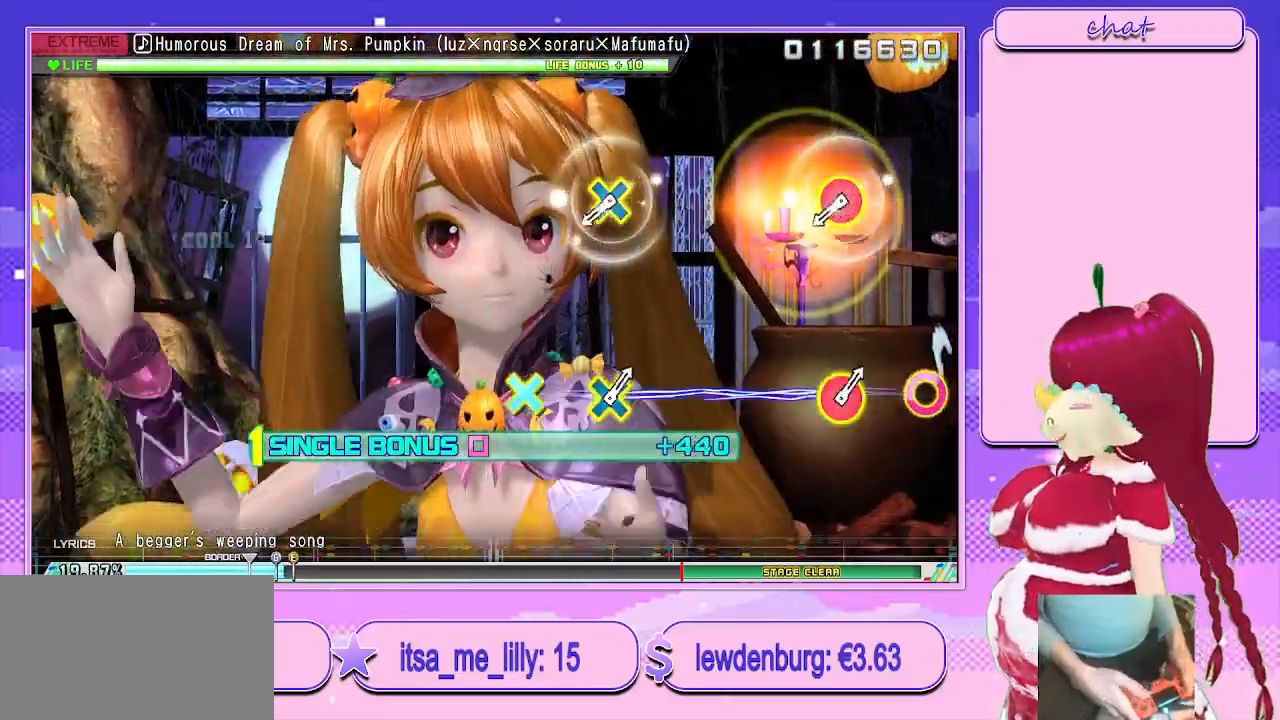
{"buttons": ["CROSS", "CIRCLE", "L2"], "left_stick": "center", "right_stick": "center", "events": [[350, "CIRCLE", "down"], [350, "CROSS", "down"]]}
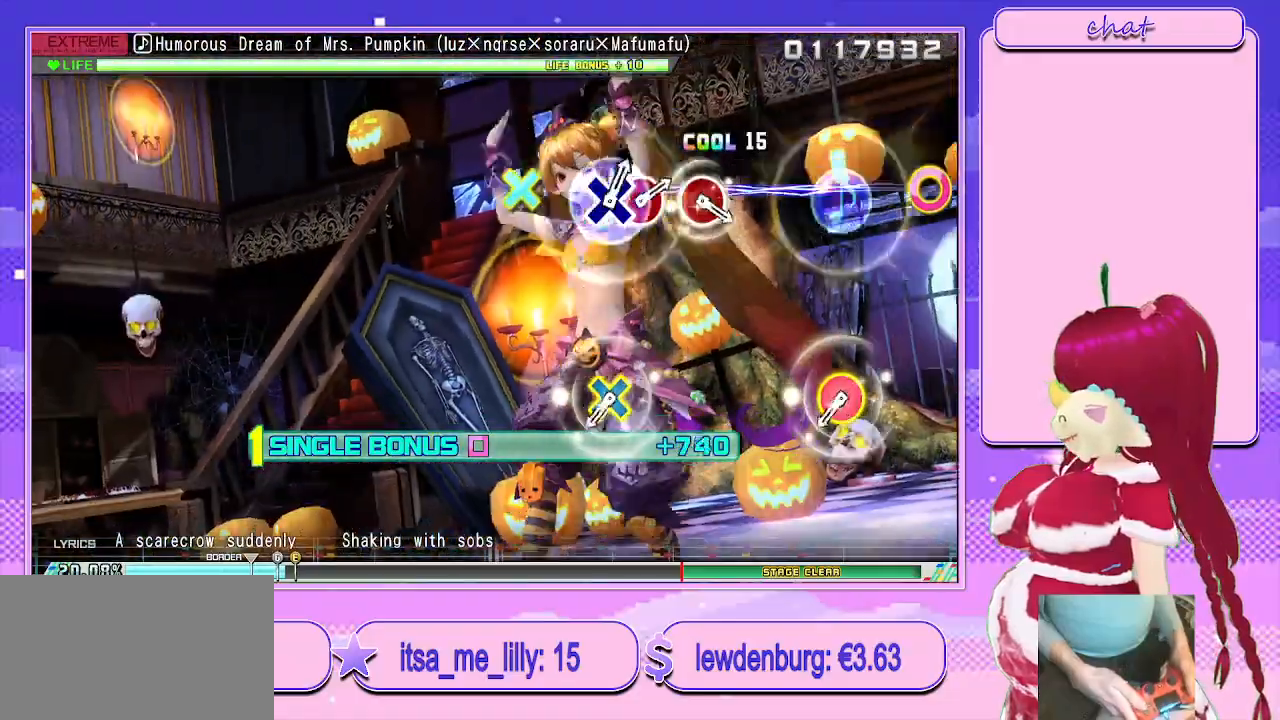
{"buttons": ["L2"], "left_stick": "center", "right_stick": "center", "events": [[50, "CIRCLE", "up"], [50, "CROSS", "up"], [350, "CROSS", "down"], [367, "CIRCLE", "down"], [500, "CIRCLE", "up"], [500, "CROSS", "up"]]}
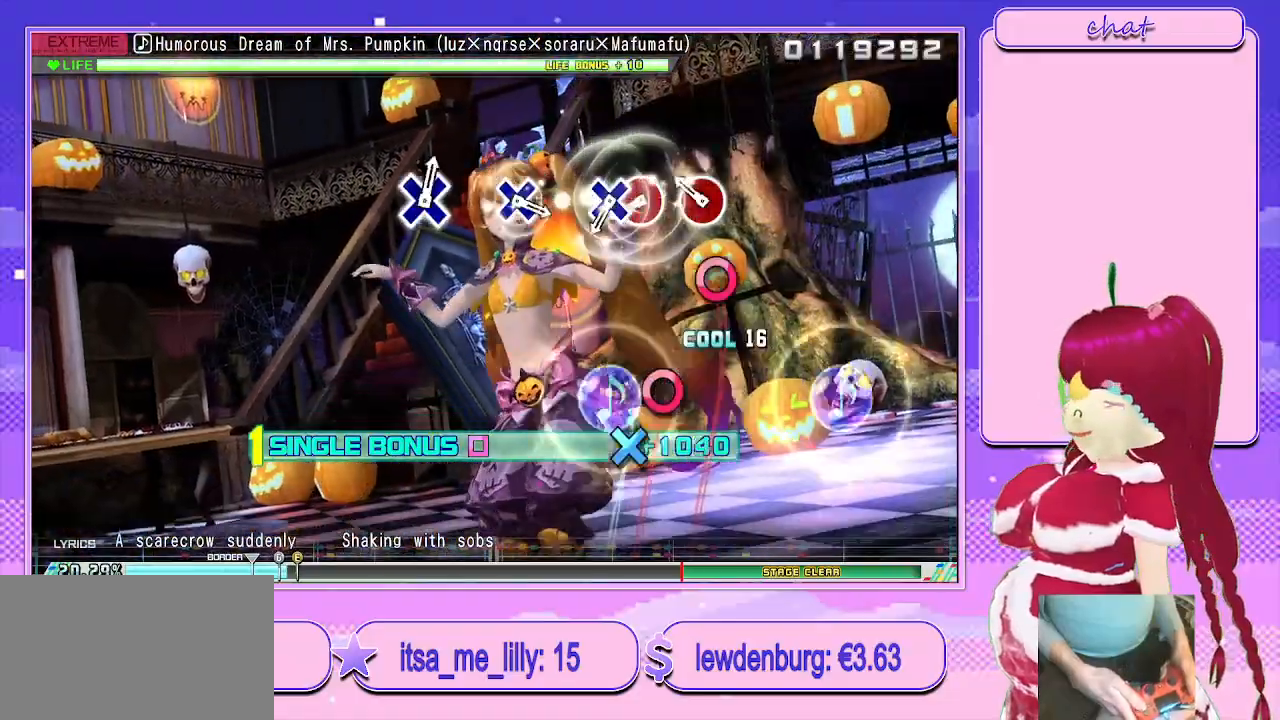
{"buttons": ["L2"], "left_stick": "center", "right_stick": "center", "events": [[117, "CIRCLE", "down"], [217, "CIRCLE", "up"], [300, "CIRCLE", "down"], [383, "DPAD_DOWN", "down"], [400, "CIRCLE", "up"], [483, "DPAD_DOWN", "up"]]}
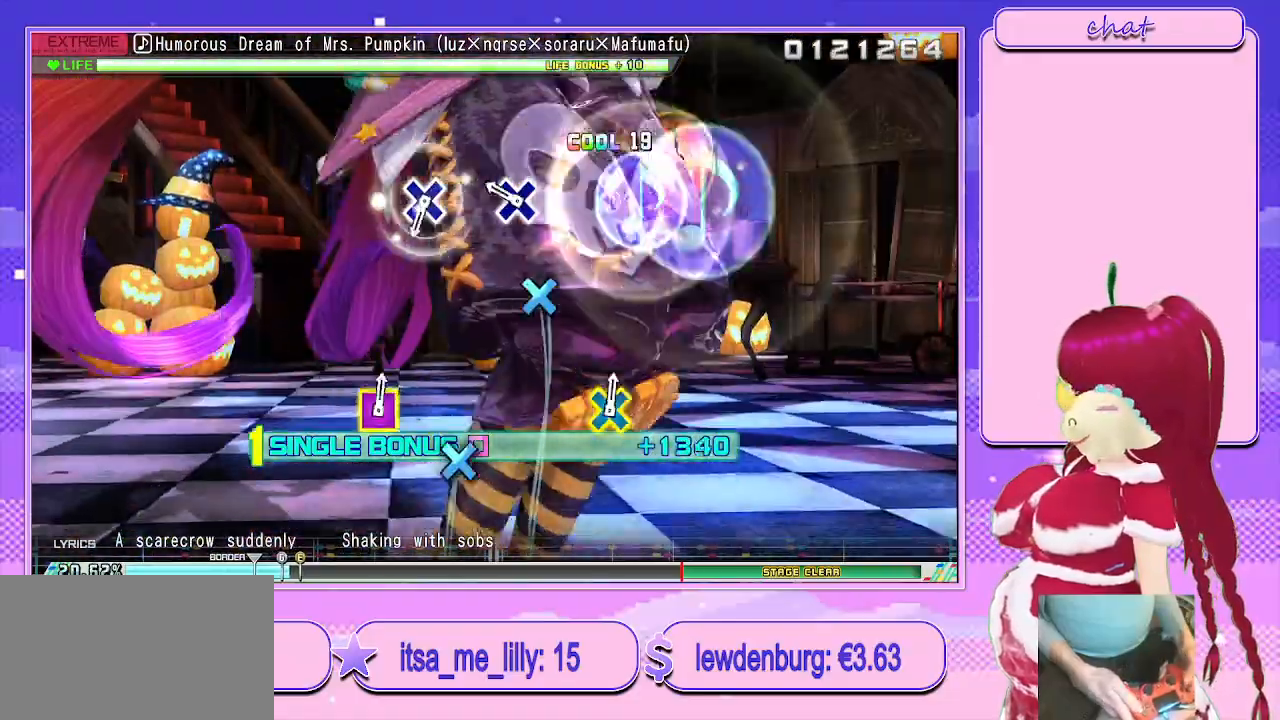
{"buttons": ["CROSS", "L2"], "left_stick": "center", "right_stick": "center", "events": [[150, "CROSS", "down"], [250, "CROSS", "up"], [417, "CROSS", "down"]]}
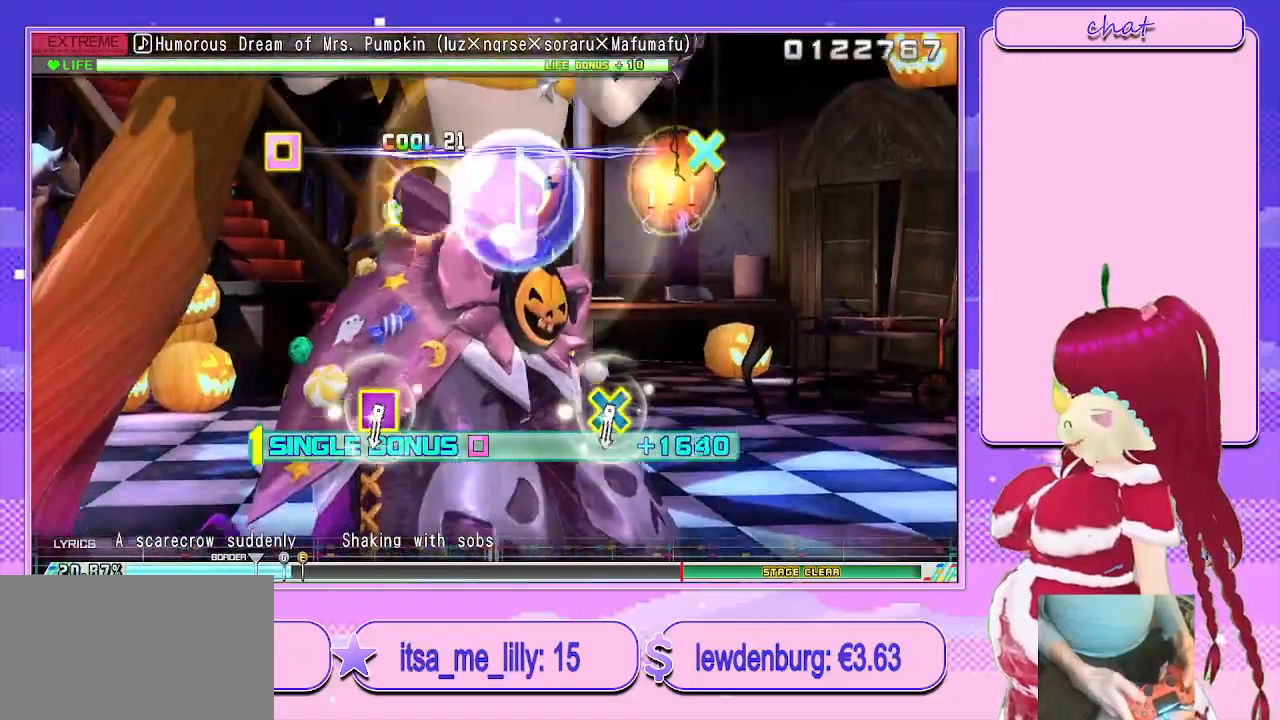
{"buttons": ["CROSS", "L2"], "left_stick": "center", "right_stick": "center", "events": [[33, "CROSS", "up"], [500, "CROSS", "down"]]}
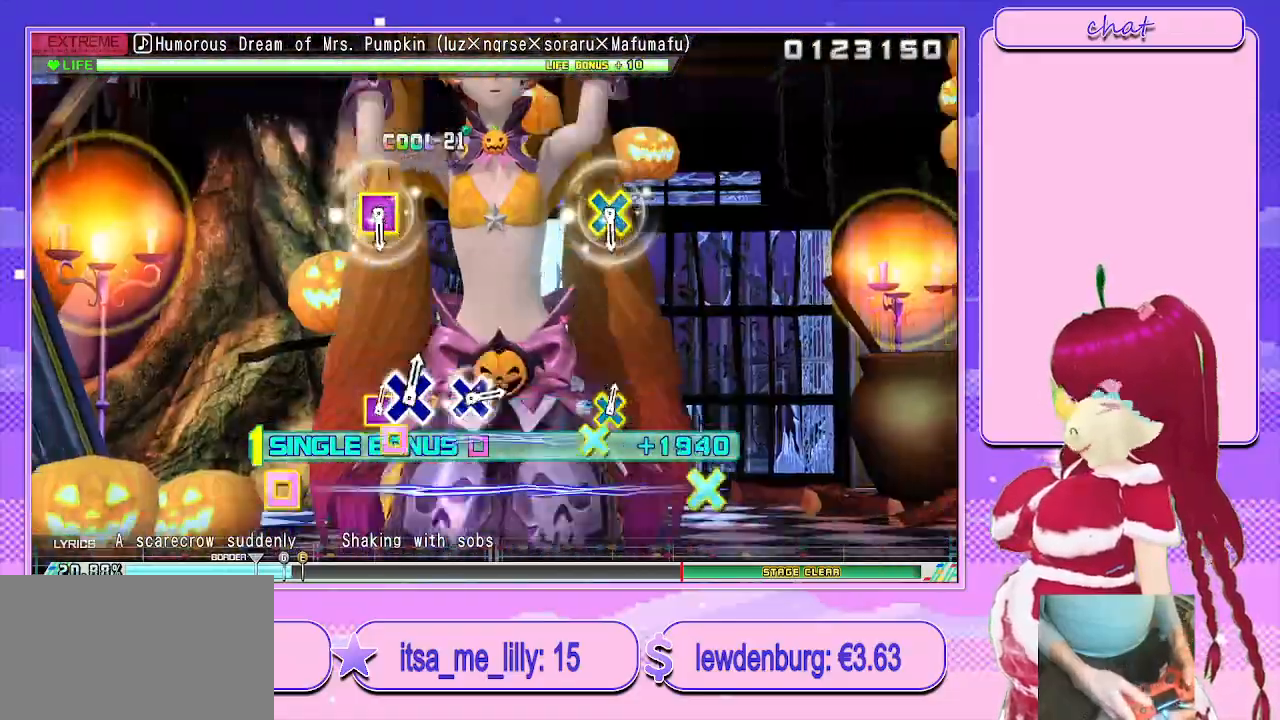
{"buttons": ["CROSS", "SQUARE", "L2"], "left_stick": "center", "right_stick": "center", "events": [[17, "SQUARE", "down"], [183, "CROSS", "up"], [183, "SQUARE", "up"], [500, "CROSS", "down"], [500, "SQUARE", "down"]]}
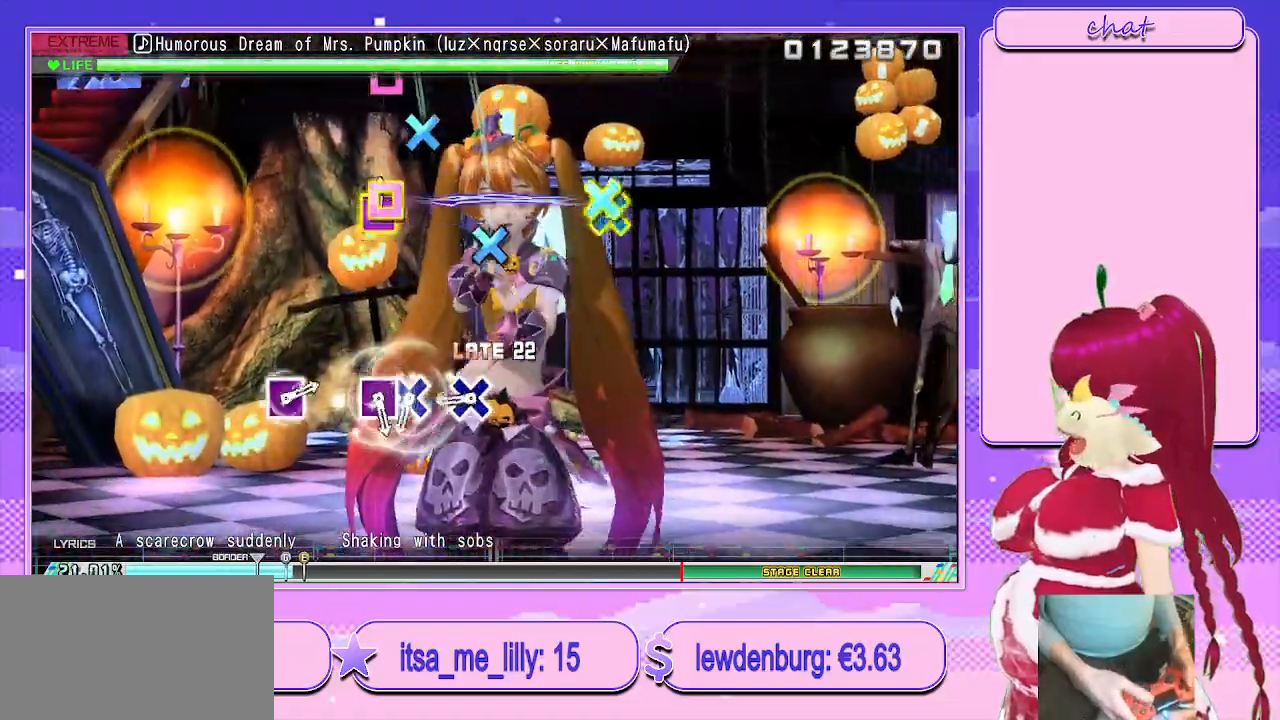
{"buttons": ["L2", "DPAD_LEFT"], "left_stick": "center", "right_stick": "center", "events": [[133, "SQUARE", "up"], [150, "CROSS", "up"], [267, "CROSS", "down"], [383, "DPAD_LEFT", "down"], [417, "CROSS", "up"]]}
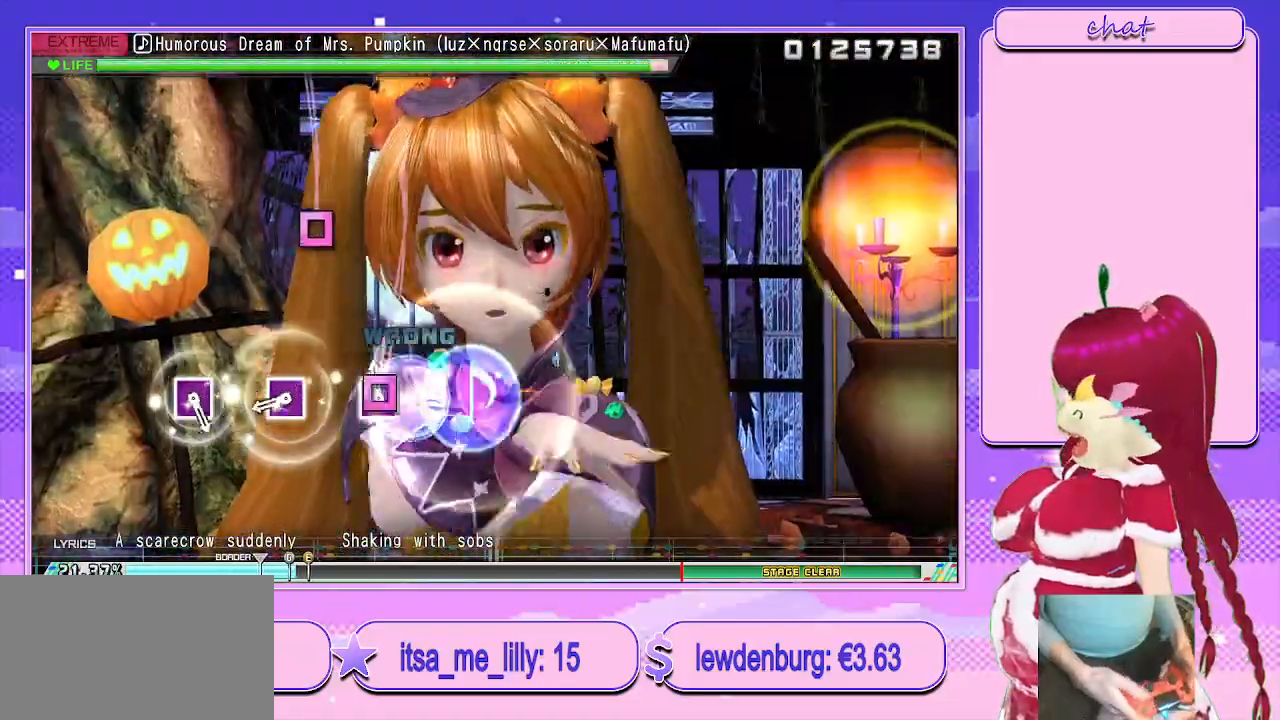
{"buttons": ["L2"], "left_stick": "center", "right_stick": "center", "events": [[17, "CROSS", "down"], [17, "DPAD_LEFT", "up"], [133, "CROSS", "up"], [300, "SQUARE", "down"], [433, "SQUARE", "up"]]}
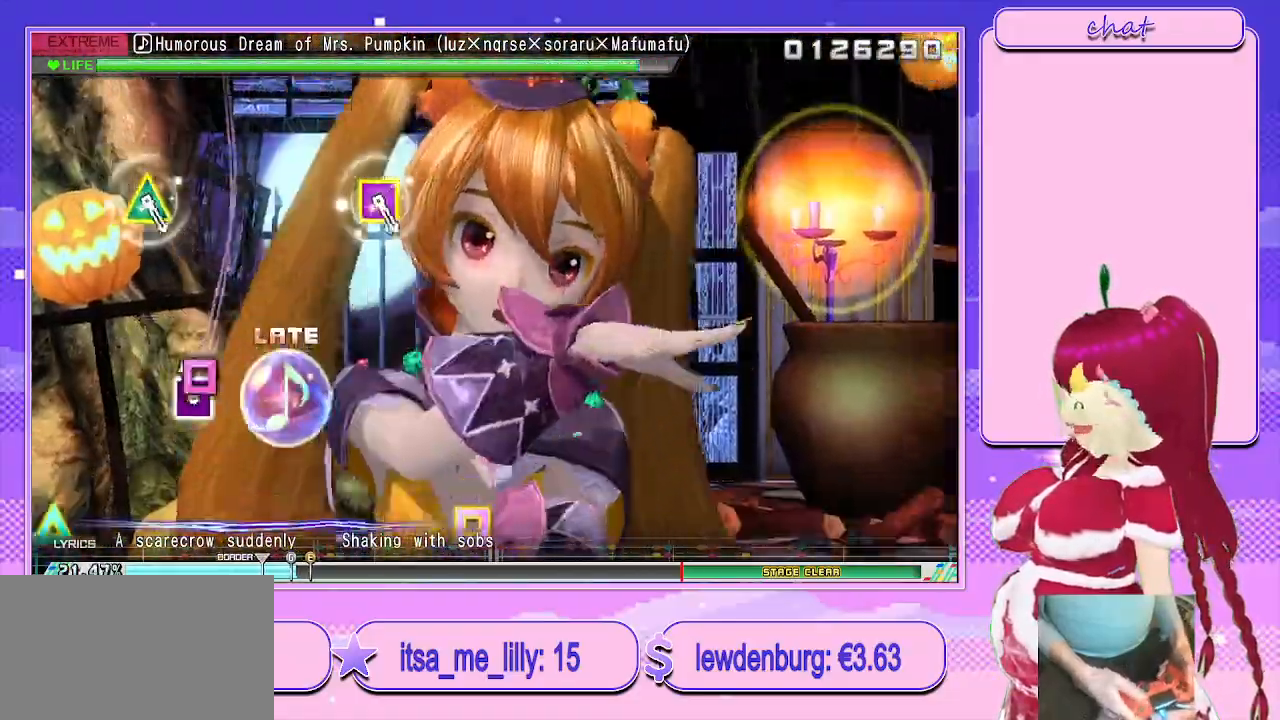
{"buttons": [], "left_stick": "center", "right_stick": "center", "events": [[50, "SQUARE", "down"], [200, "SQUARE", "up"], [433, "L2", "up"]]}
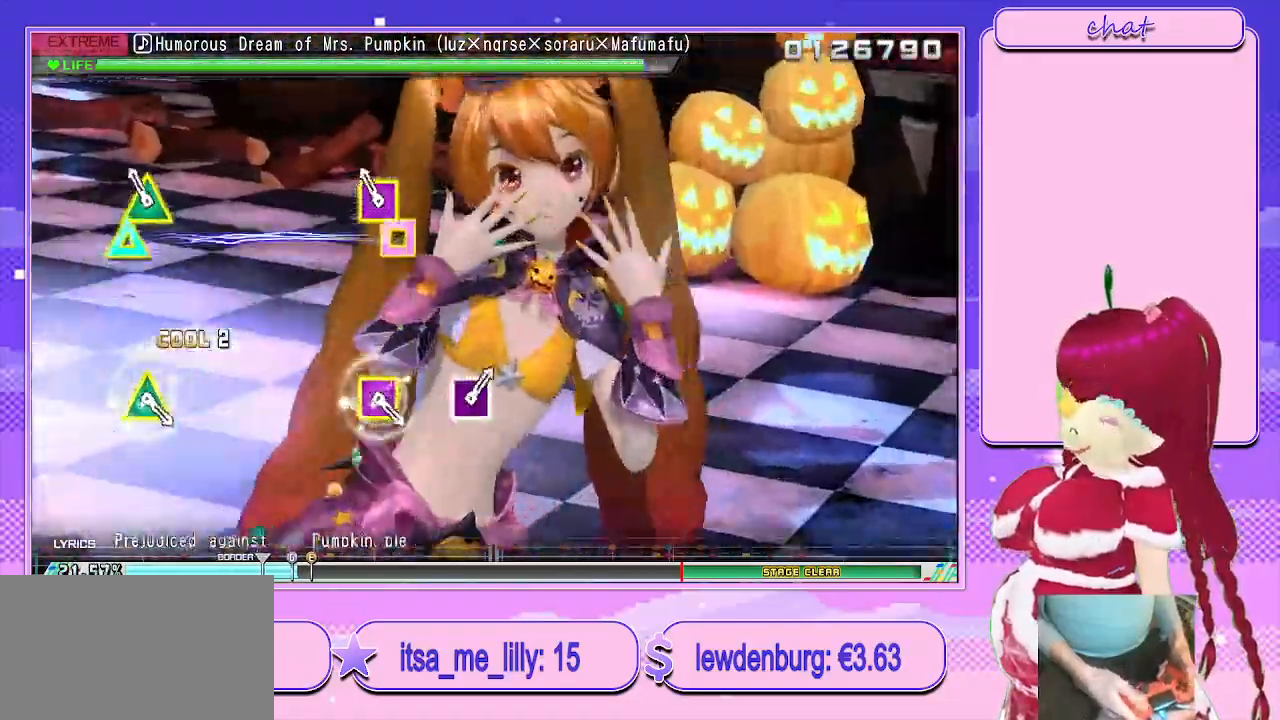
{"buttons": [], "left_stick": "center", "right_stick": "center", "events": [[133, "SQUARE", "down"], [133, "TRIANGLE", "down"], [283, "TRIANGLE", "up"], [300, "SQUARE", "up"]]}
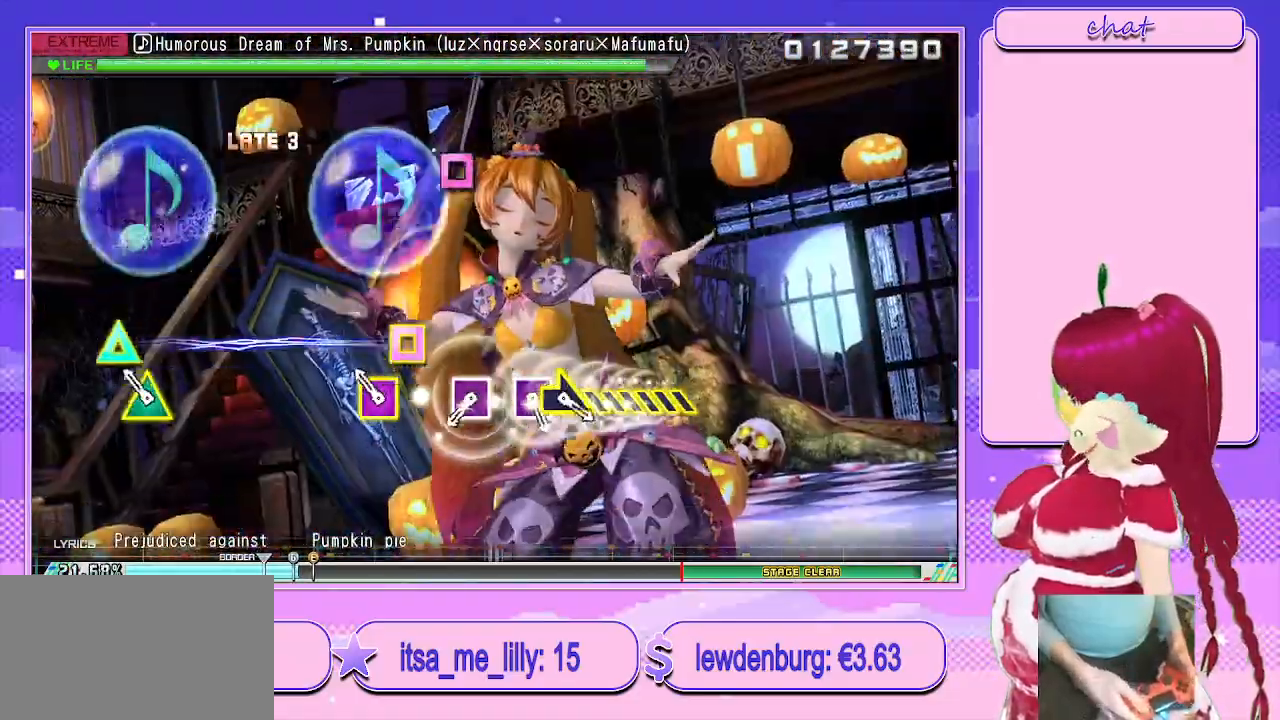
{"buttons": [], "left_stick": "center", "right_stick": "center", "events": [[117, "SQUARE", "down"], [117, "TRIANGLE", "down"], [267, "SQUARE", "up"], [267, "TRIANGLE", "up"], [383, "SQUARE", "down"], [467, "SQUARE", "up"]]}
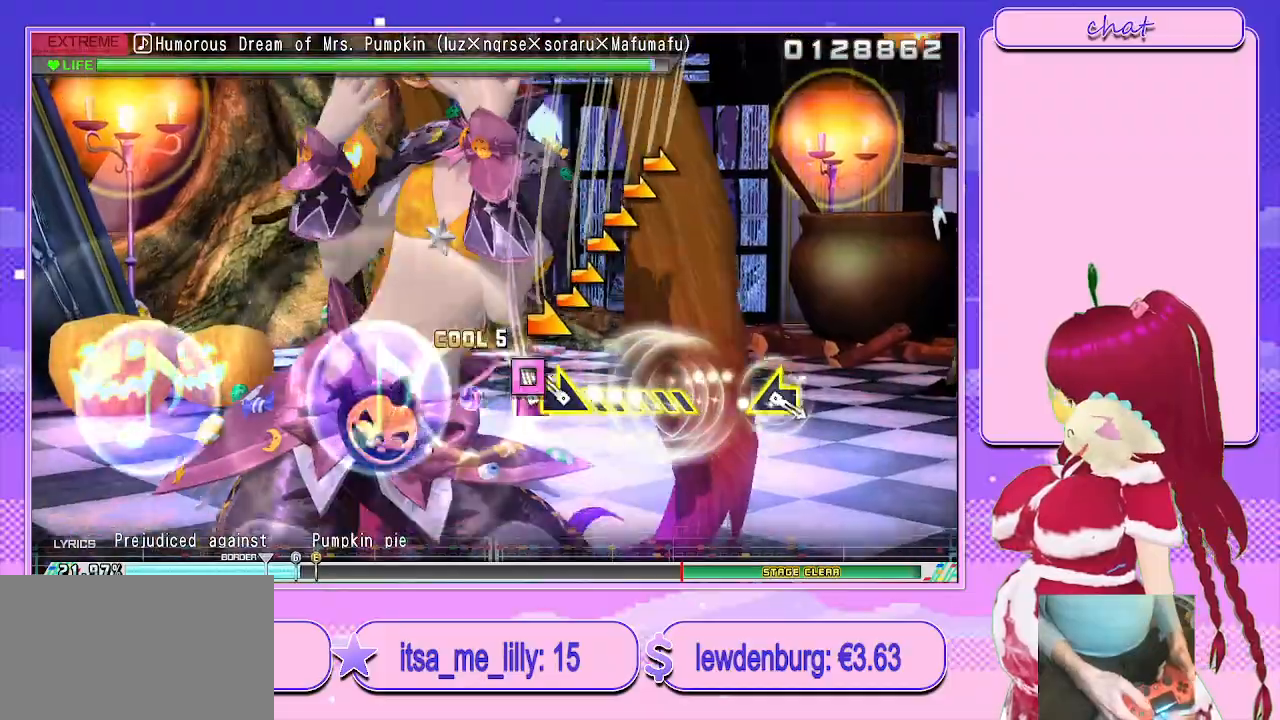
{"buttons": [], "left_stick": "center", "right_stick": "center", "events": [[33, "SQUARE", "down"], [150, "left_stick", "right"], [167, "SQUARE", "up"], [450, "left_stick", "center"]]}
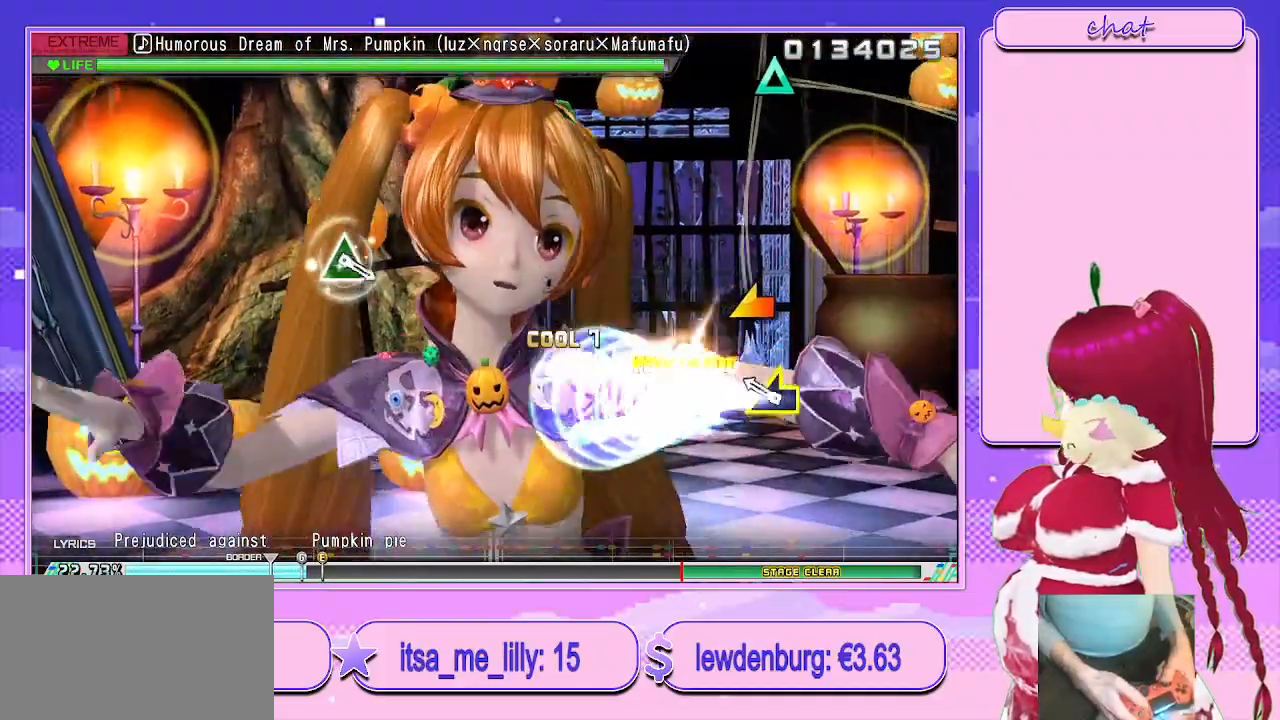
{"buttons": [], "left_stick": "center", "right_stick": "center", "events": [[117, "left_stick", "left"], [333, "left_stick", "center"]]}
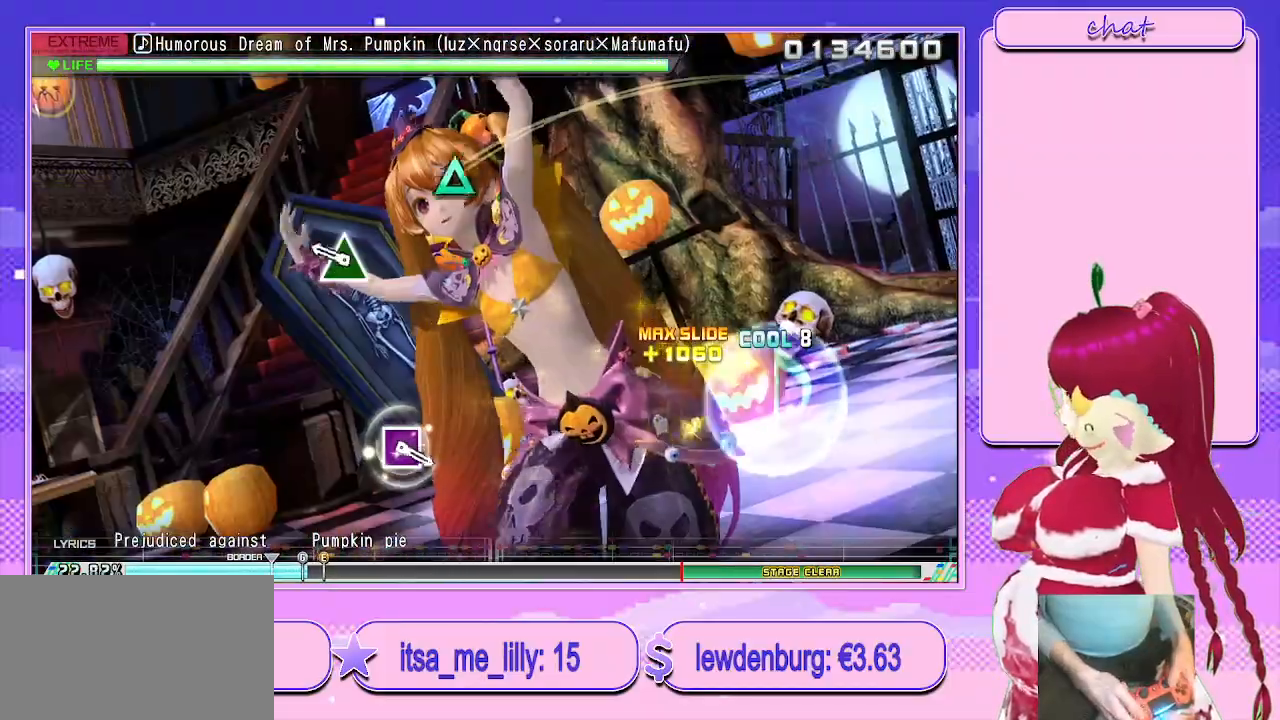
{"buttons": [], "left_stick": "center", "right_stick": "center", "events": [[200, "TRIANGLE", "down"], [300, "TRIANGLE", "up"]]}
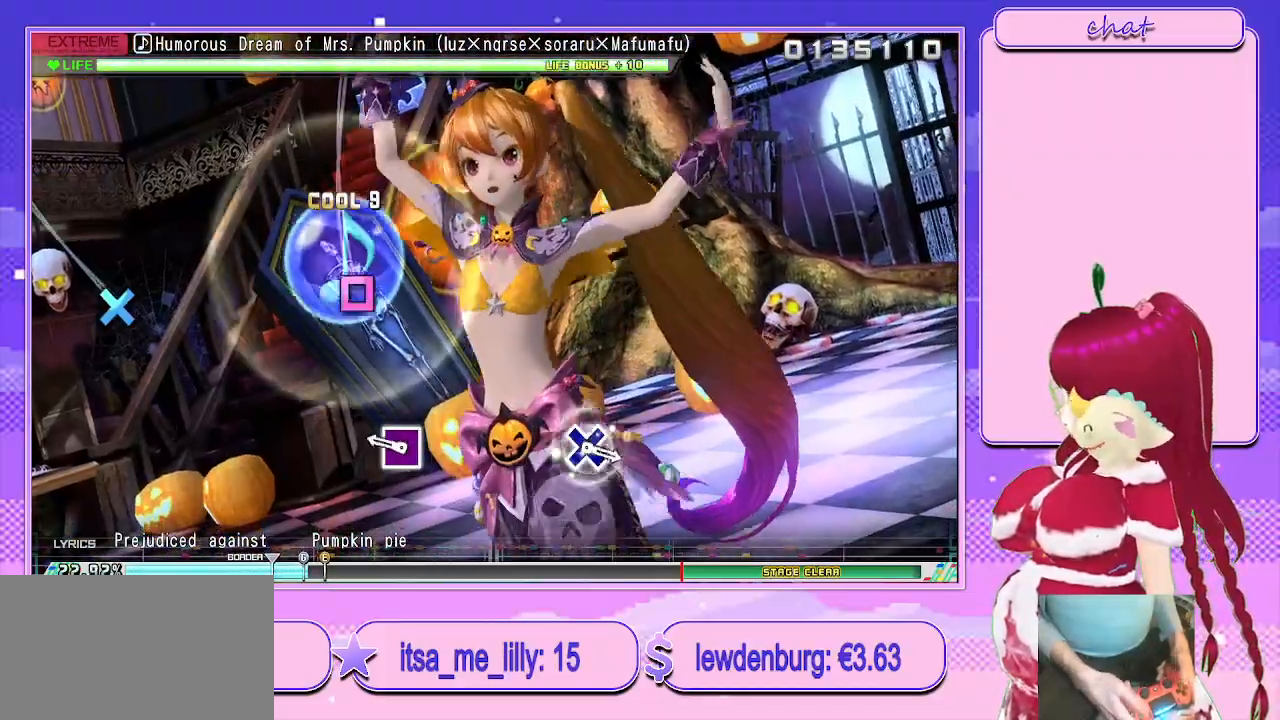
{"buttons": [], "left_stick": "center", "right_stick": "center", "events": [[217, "SQUARE", "down"], [333, "SQUARE", "up"]]}
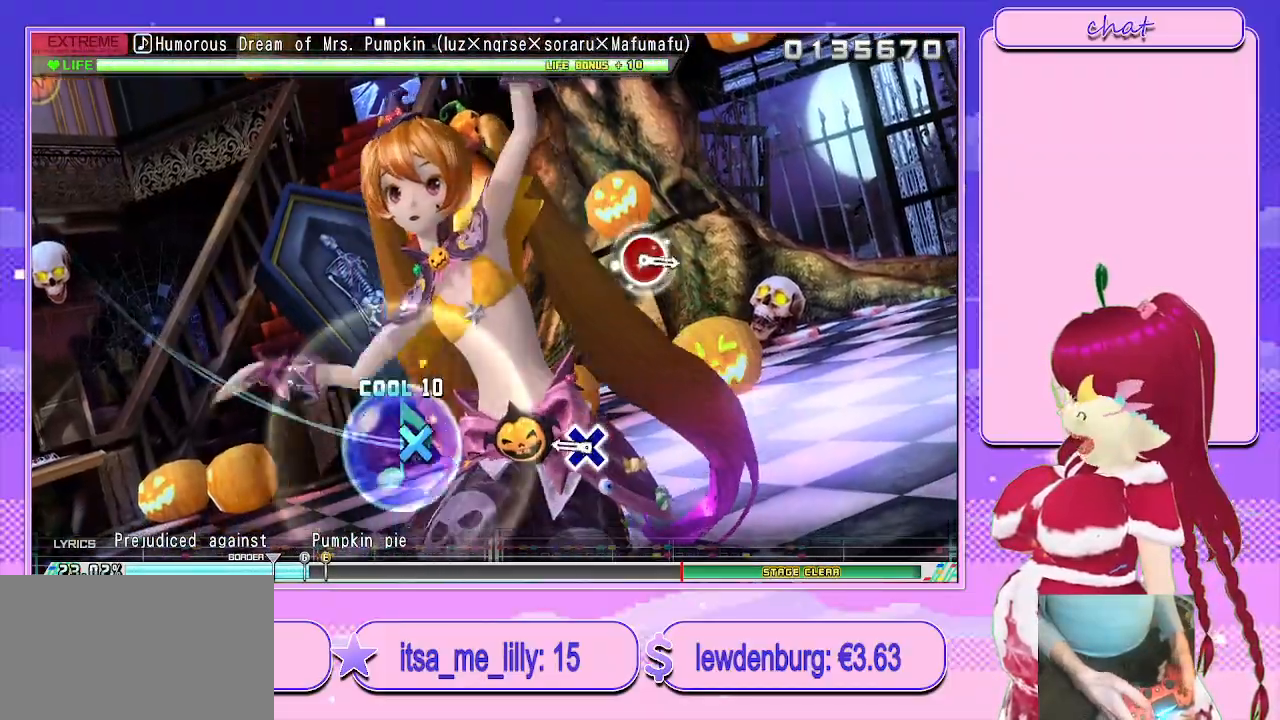
{"buttons": [], "left_stick": "center", "right_stick": "center", "events": [[233, "CROSS", "down"], [350, "CROSS", "up"]]}